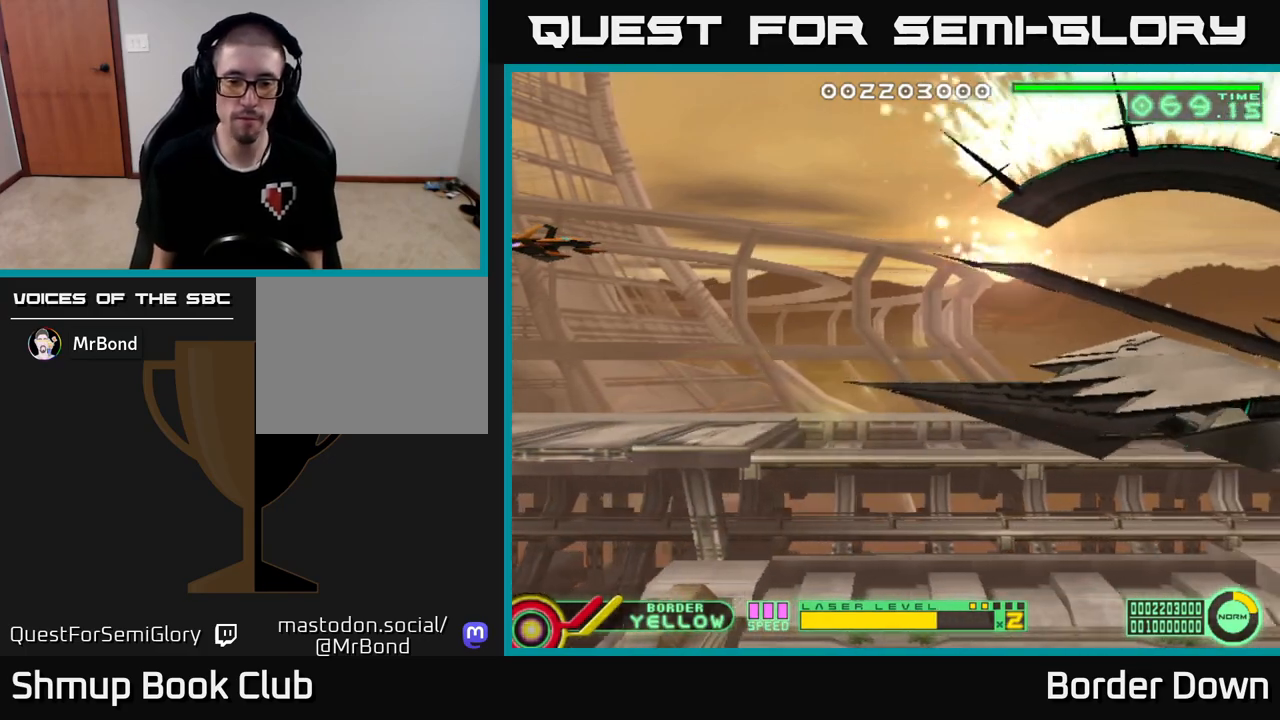
Gameplay with a controller (Xbox layout); each line is a JSON object with the inputs held at the frame after it. "events" lists button and stick changes between this image and that frame as [ms after this image, input, new state], when the widget could be followed in between.
{"buttons": [], "left_stick": "center", "right_stick": "center", "events": []}
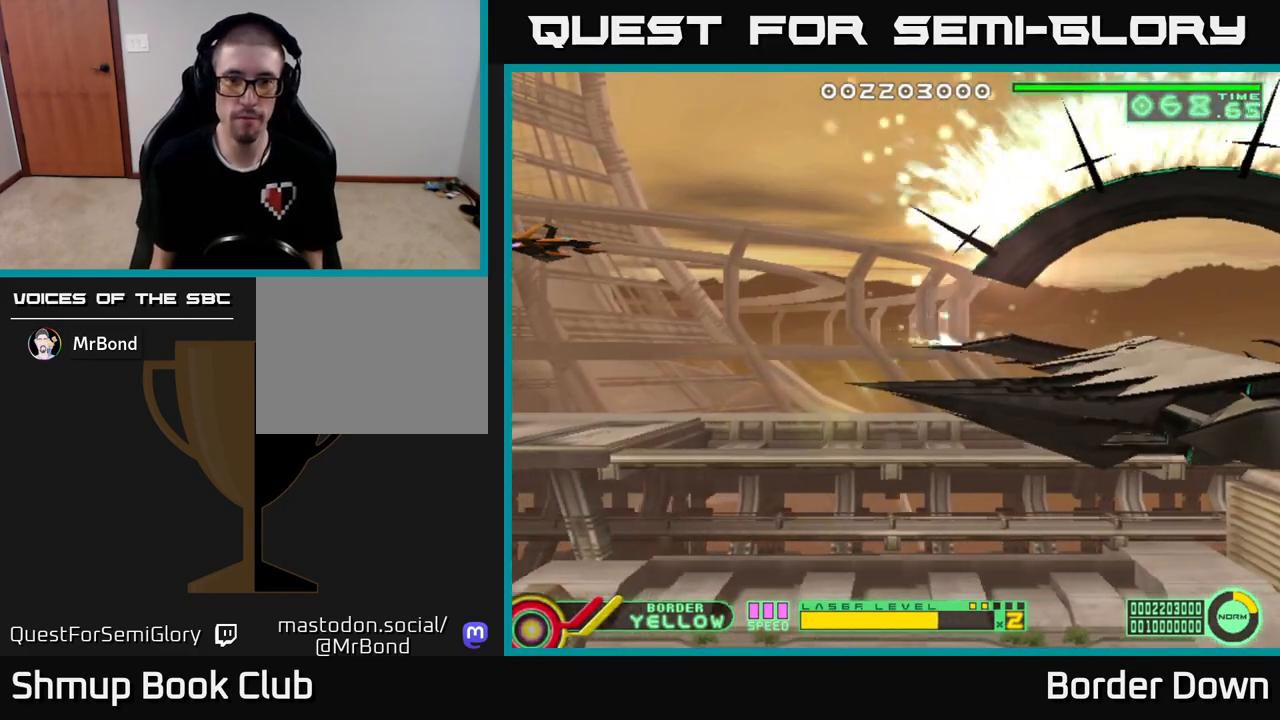
{"buttons": [], "left_stick": "center", "right_stick": "center", "events": []}
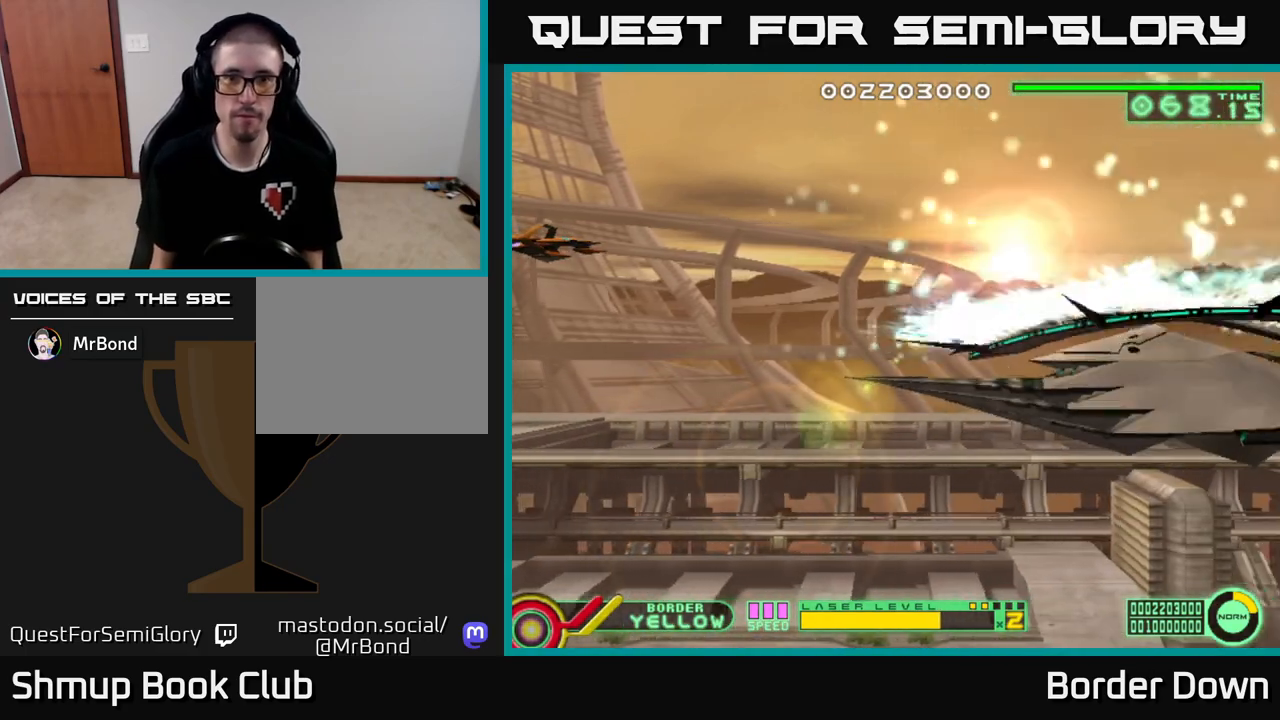
{"buttons": ["DPAD_DOWN", "DPAD_RIGHT"], "left_stick": "center", "right_stick": "center", "events": [[217, "DPAD_DOWN", "down"], [467, "DPAD_RIGHT", "down"]]}
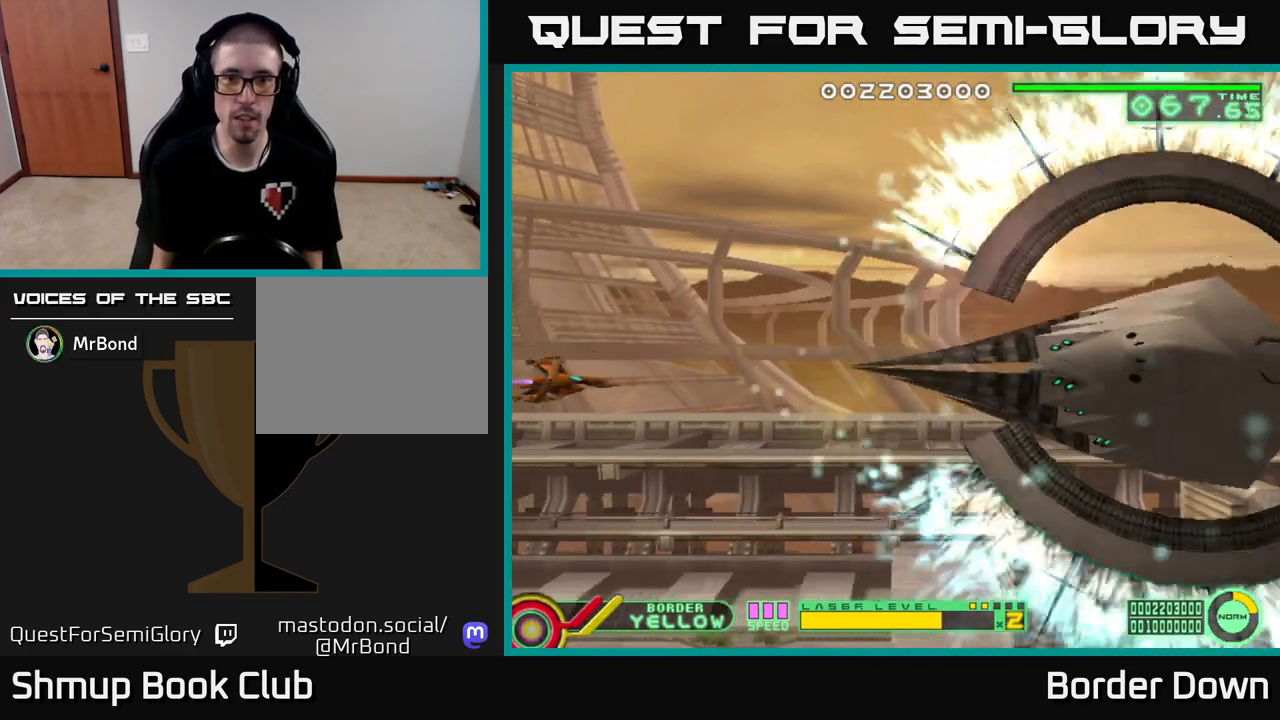
{"buttons": [], "left_stick": "center", "right_stick": "center", "events": [[50, "DPAD_DOWN", "up"], [100, "DPAD_RIGHT", "up"], [117, "DPAD_UP", "down"], [350, "DPAD_UP", "up"]]}
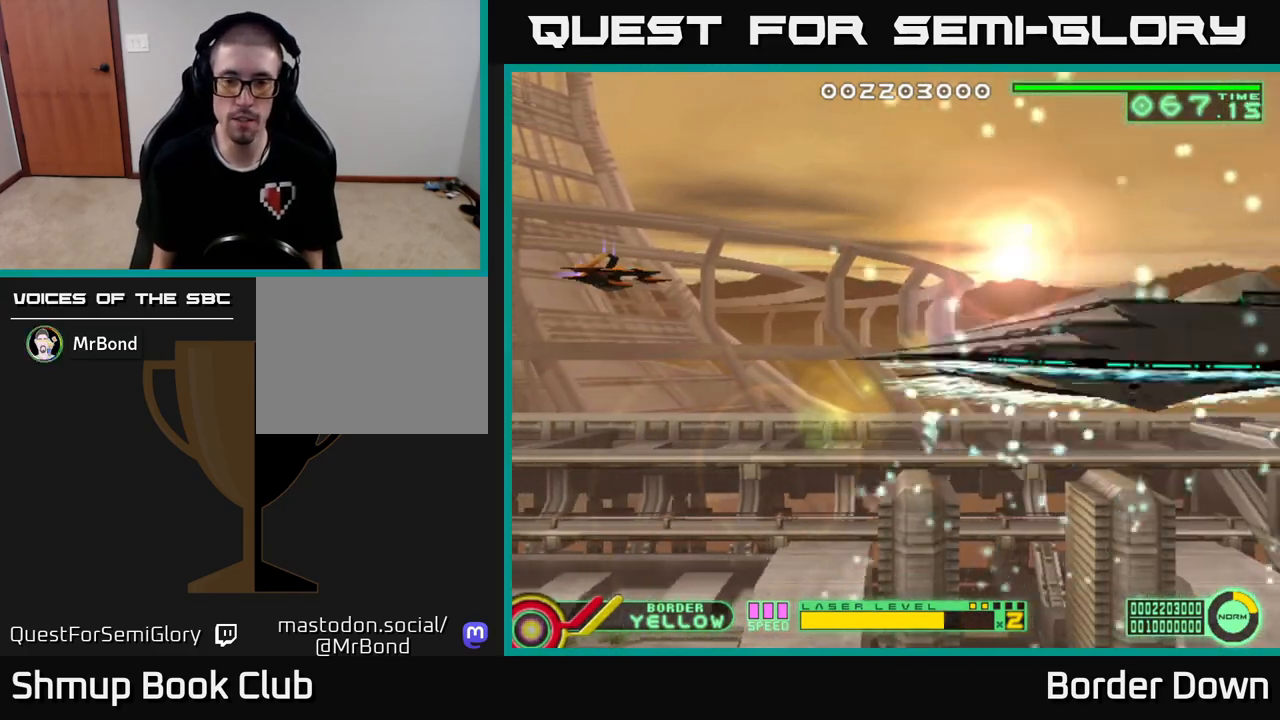
{"buttons": [], "left_stick": "center", "right_stick": "center", "events": []}
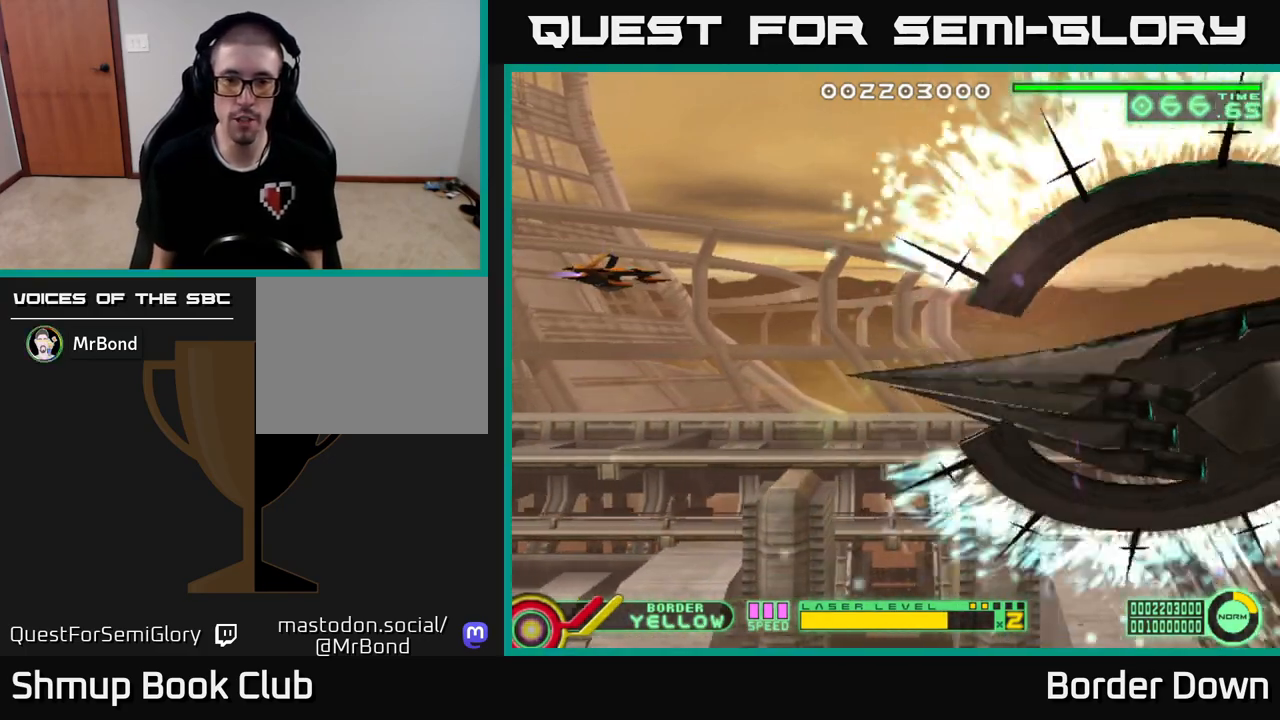
{"buttons": ["DPAD_UP"], "left_stick": "center", "right_stick": "center", "events": [[433, "DPAD_UP", "down"]]}
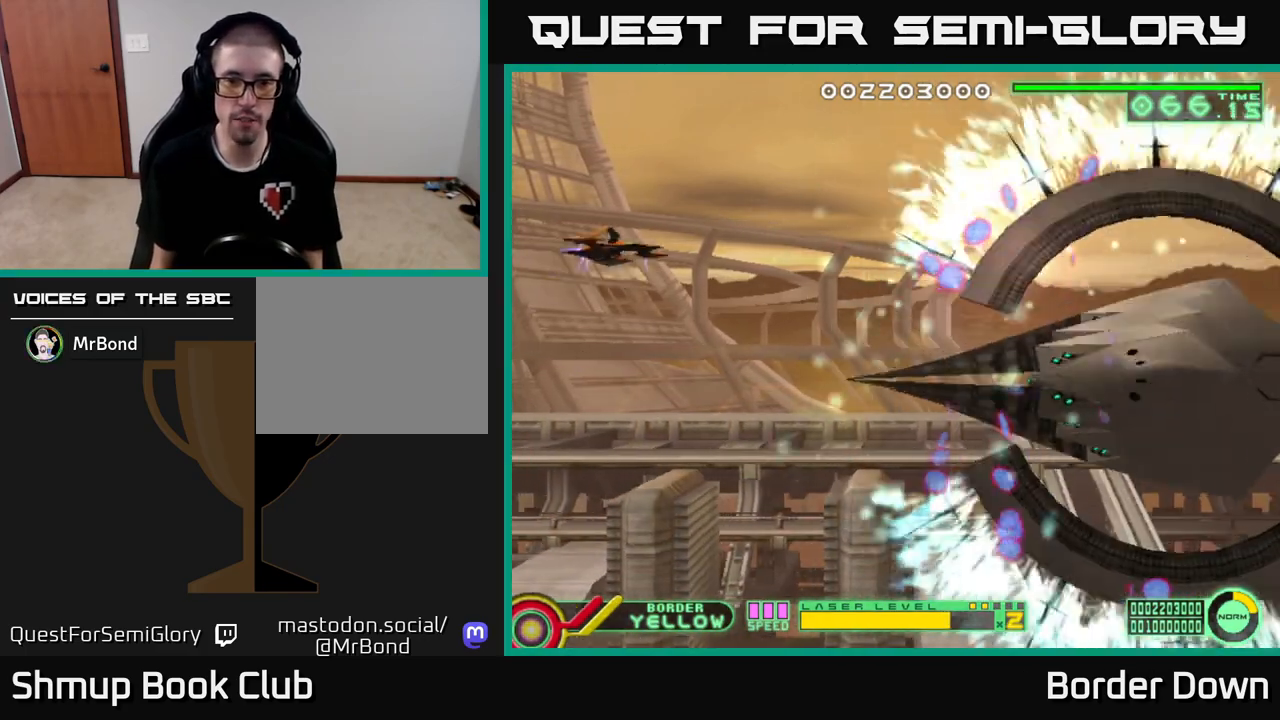
{"buttons": ["A", "DPAD_DOWN"], "left_stick": "center", "right_stick": "center", "events": [[150, "A", "down"], [150, "DPAD_UP", "up"], [217, "DPAD_DOWN", "down"]]}
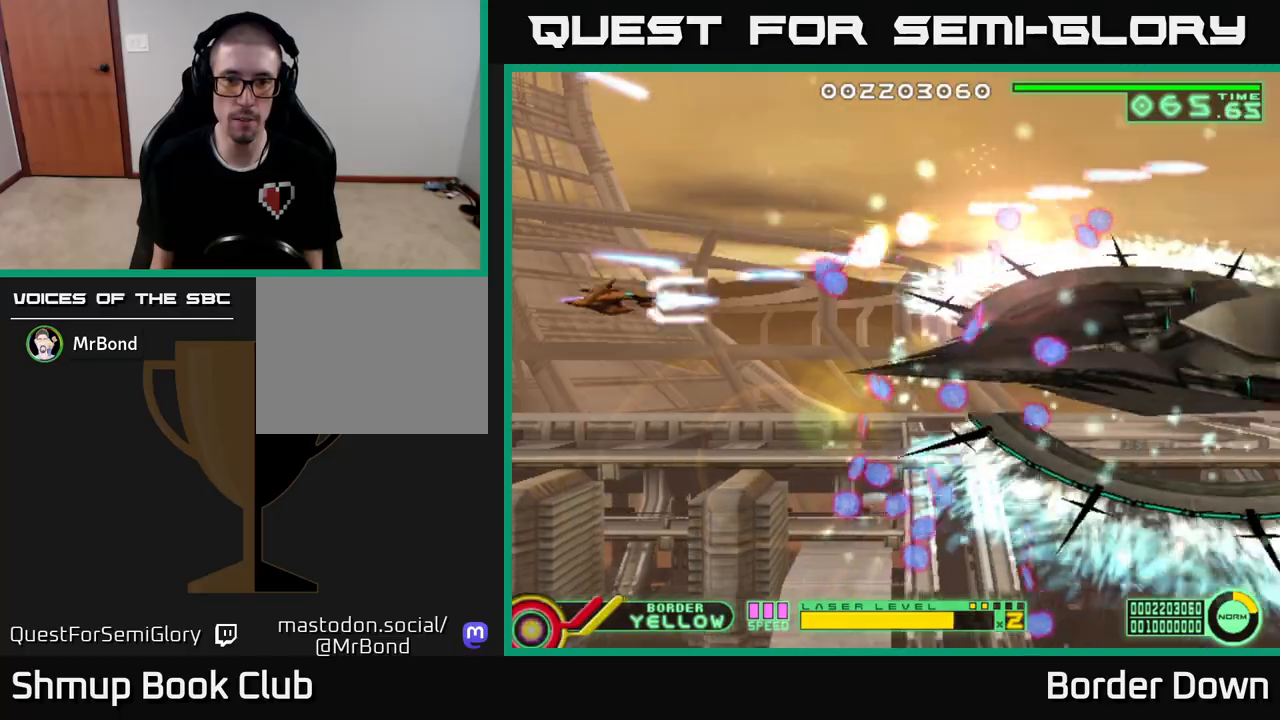
{"buttons": ["A", "DPAD_DOWN"], "left_stick": "center", "right_stick": "center", "events": [[283, "DPAD_LEFT", "down"], [417, "DPAD_LEFT", "up"]]}
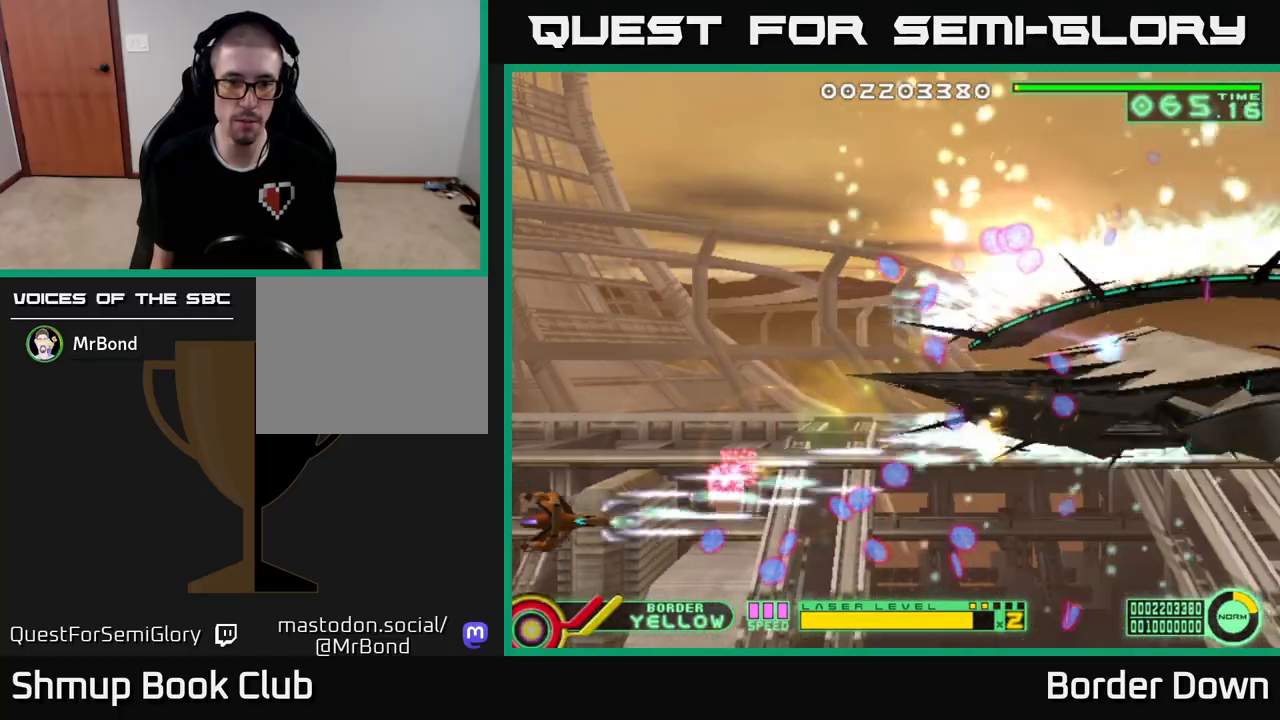
{"buttons": ["A", "DPAD_UP"], "left_stick": "center", "right_stick": "center", "events": [[150, "DPAD_DOWN", "up"], [167, "DPAD_LEFT", "down"], [167, "DPAD_UP", "down"], [183, "DPAD_LEFT", "up"]]}
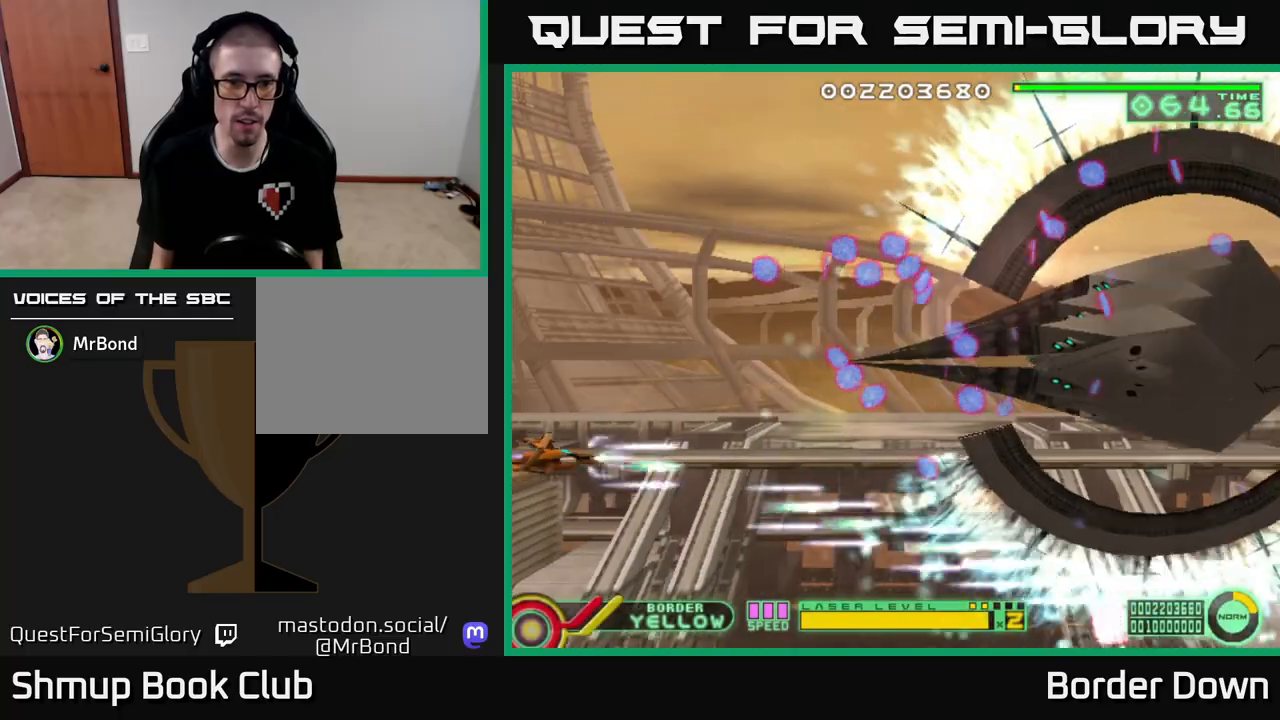
{"buttons": ["A", "DPAD_UP"], "left_stick": "center", "right_stick": "center", "events": []}
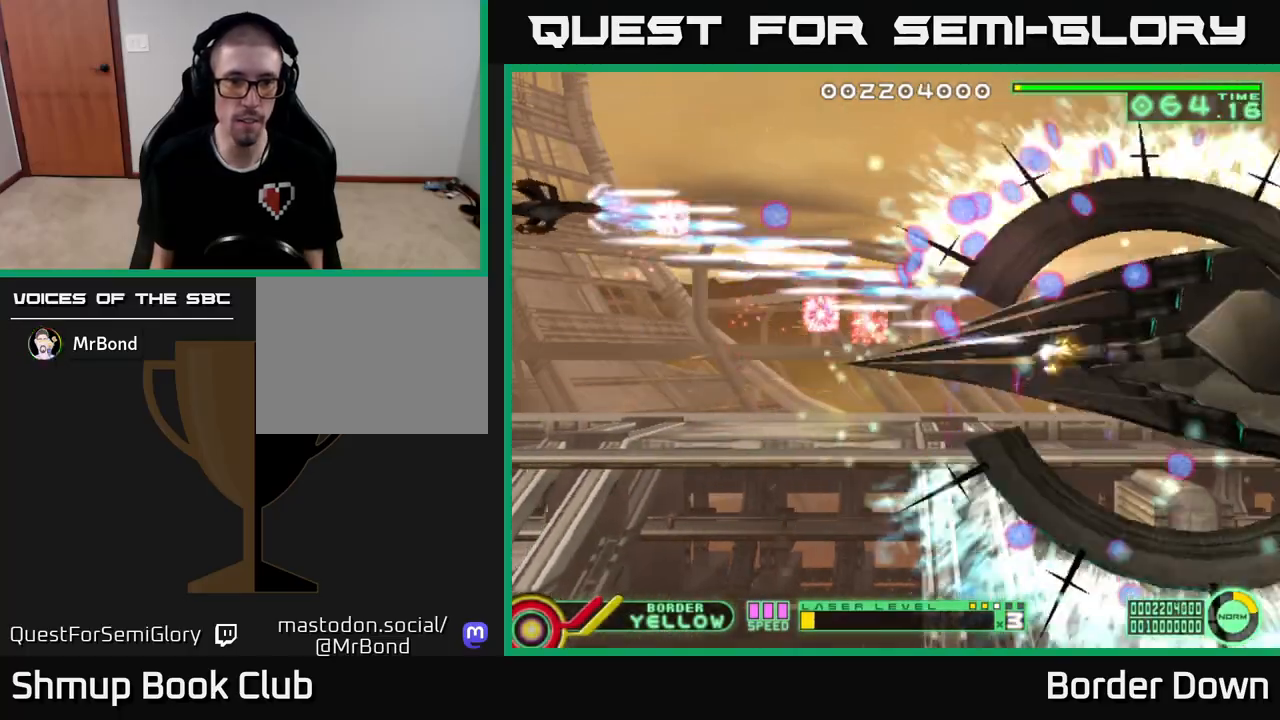
{"buttons": ["A", "DPAD_DOWN"], "left_stick": "center", "right_stick": "center", "events": [[83, "DPAD_UP", "up"], [100, "DPAD_RIGHT", "down"], [117, "DPAD_DOWN", "down"], [133, "DPAD_RIGHT", "up"]]}
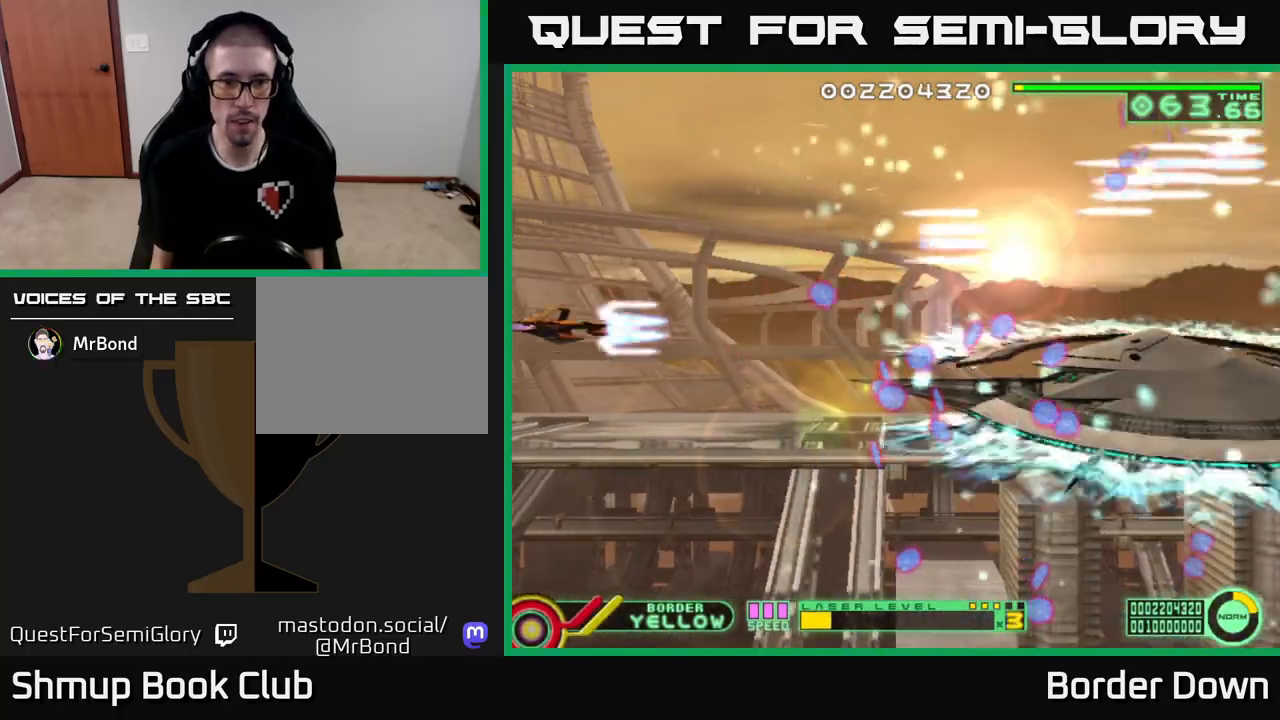
{"buttons": ["A", "DPAD_DOWN"], "left_stick": "center", "right_stick": "center", "events": []}
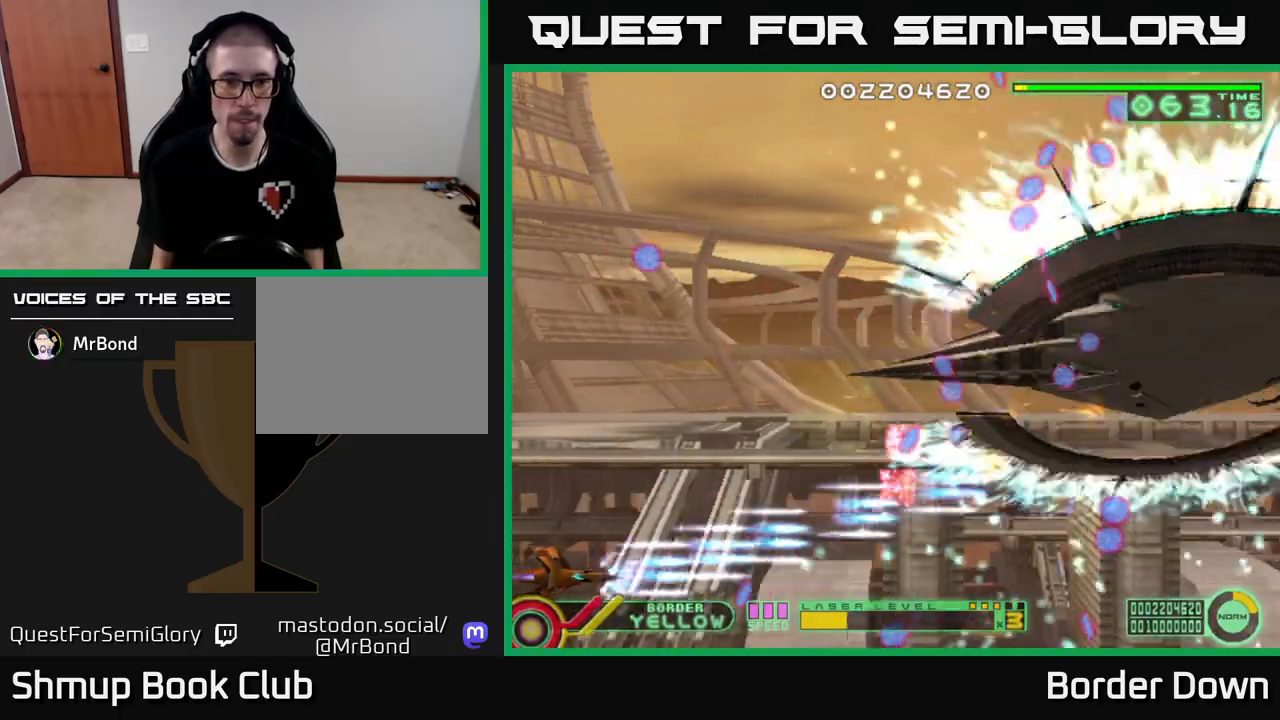
{"buttons": ["A", "DPAD_UP"], "left_stick": "center", "right_stick": "center", "events": [[33, "DPAD_DOWN", "up"], [50, "DPAD_LEFT", "down"], [67, "DPAD_UP", "down"], [100, "DPAD_LEFT", "up"]]}
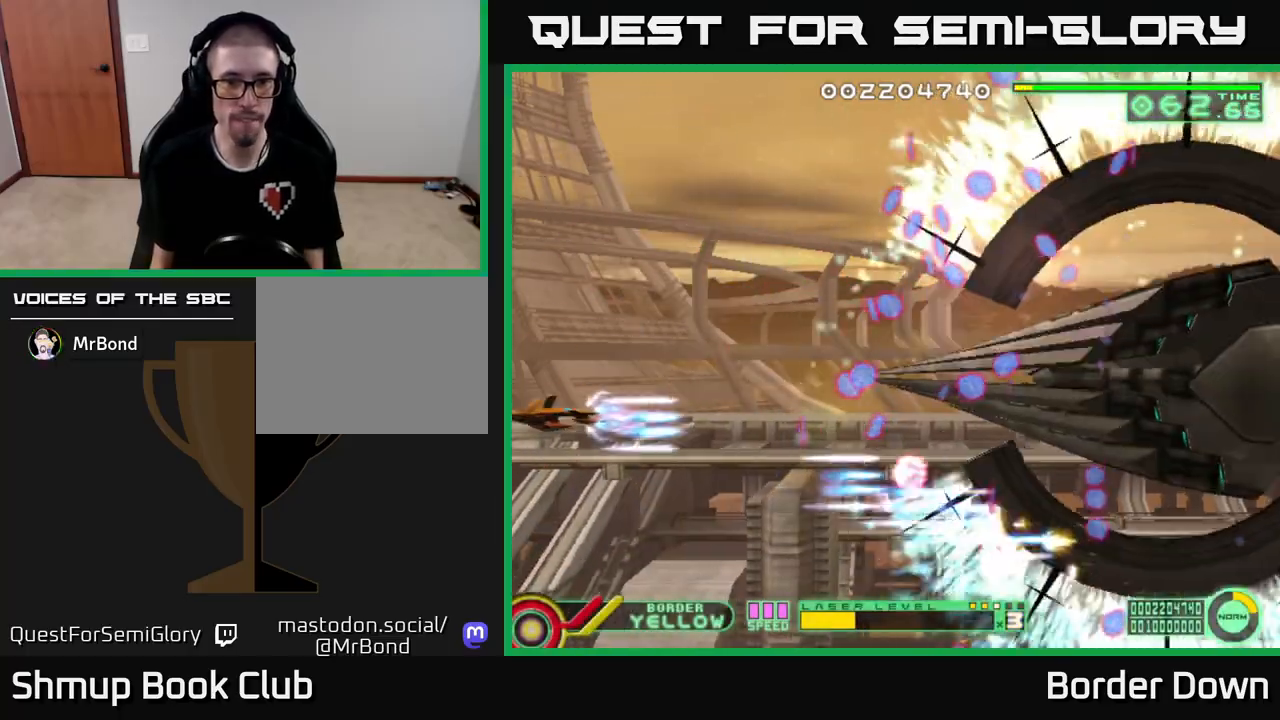
{"buttons": ["A", "DPAD_UP"], "left_stick": "center", "right_stick": "center", "events": []}
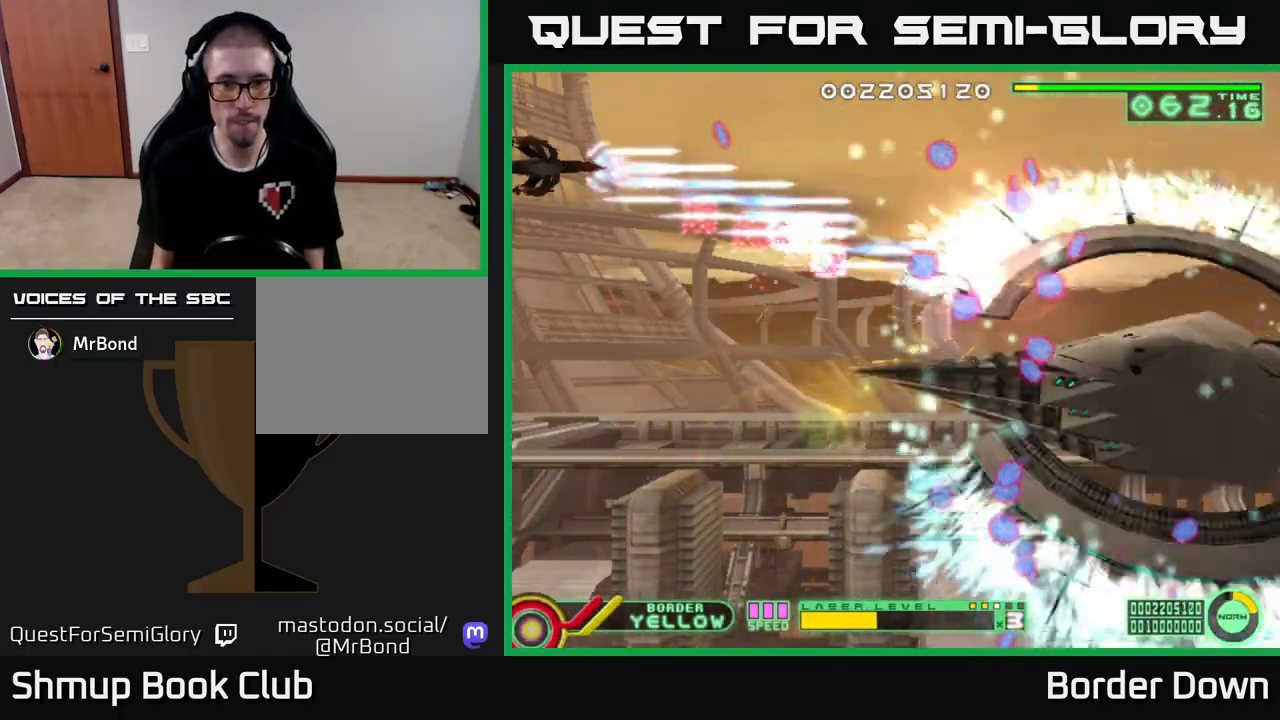
{"buttons": ["A", "DPAD_DOWN"], "left_stick": "center", "right_stick": "center", "events": [[83, "DPAD_UP", "up"], [117, "DPAD_DOWN", "down"]]}
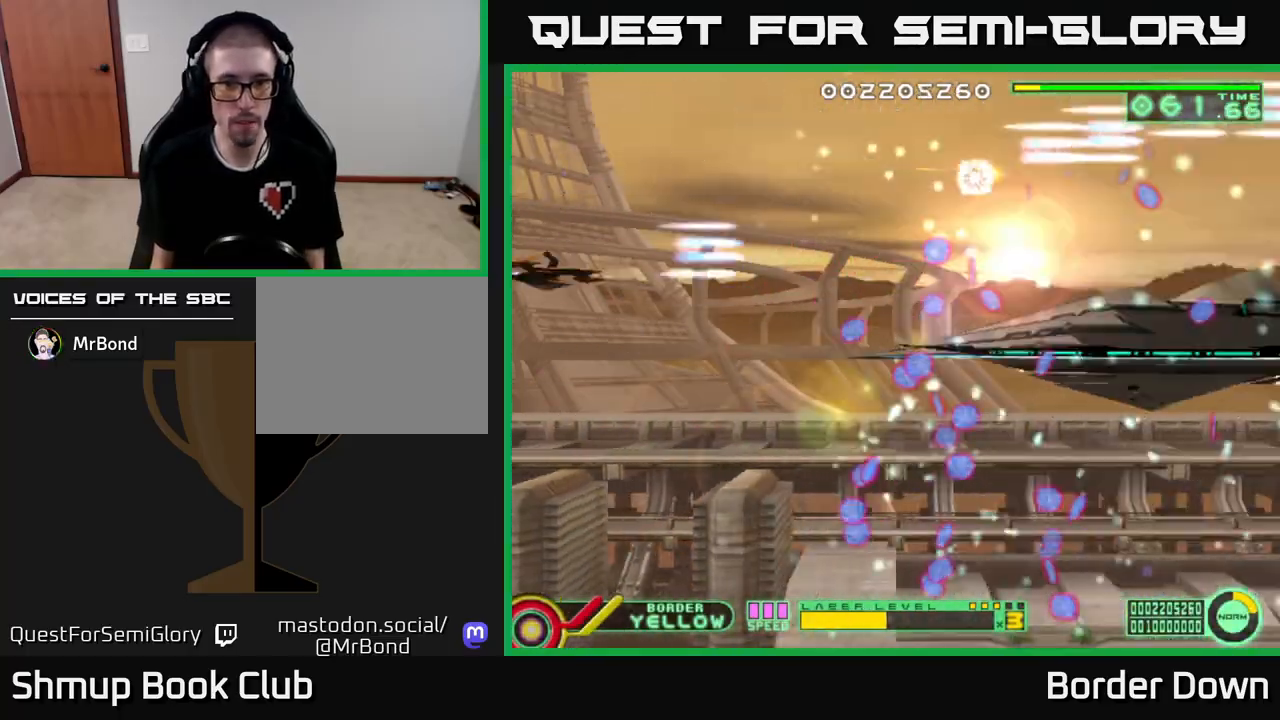
{"buttons": ["A", "DPAD_DOWN"], "left_stick": "center", "right_stick": "center", "events": []}
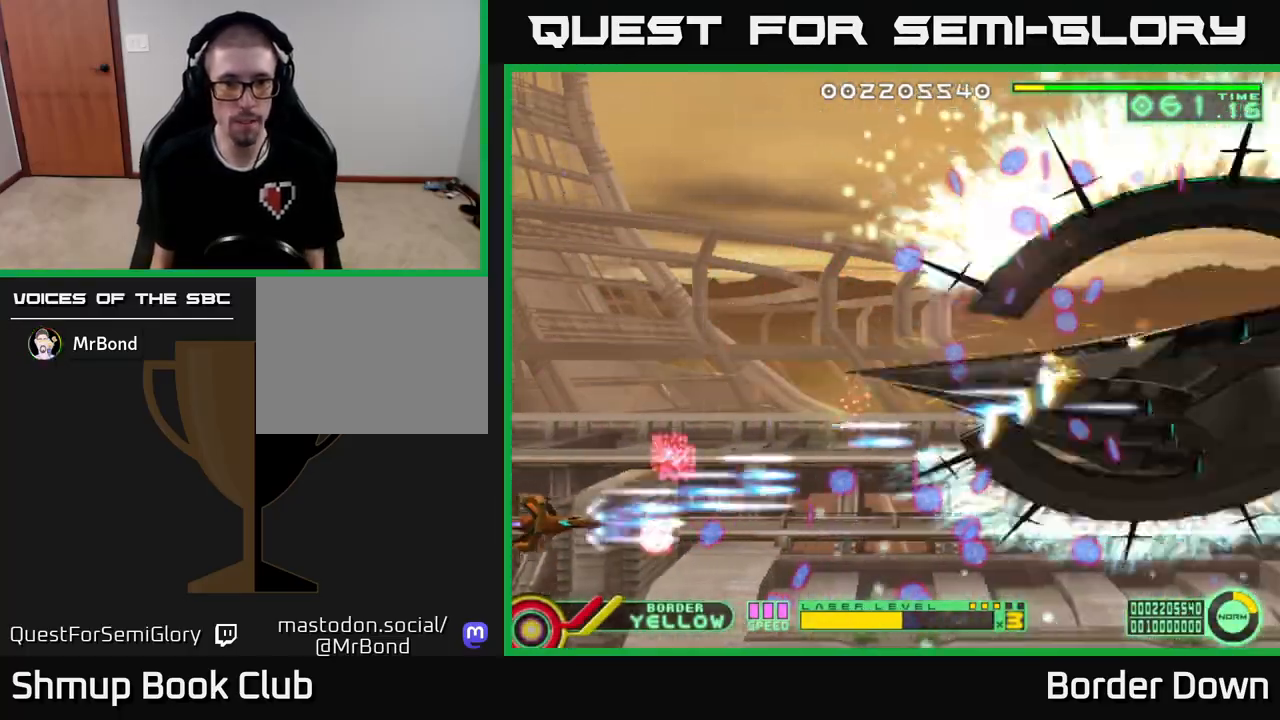
{"buttons": ["A", "DPAD_UP", "DPAD_LEFT"], "left_stick": "center", "right_stick": "center", "events": [[117, "DPAD_DOWN", "up"], [133, "DPAD_UP", "down"], [483, "DPAD_LEFT", "down"]]}
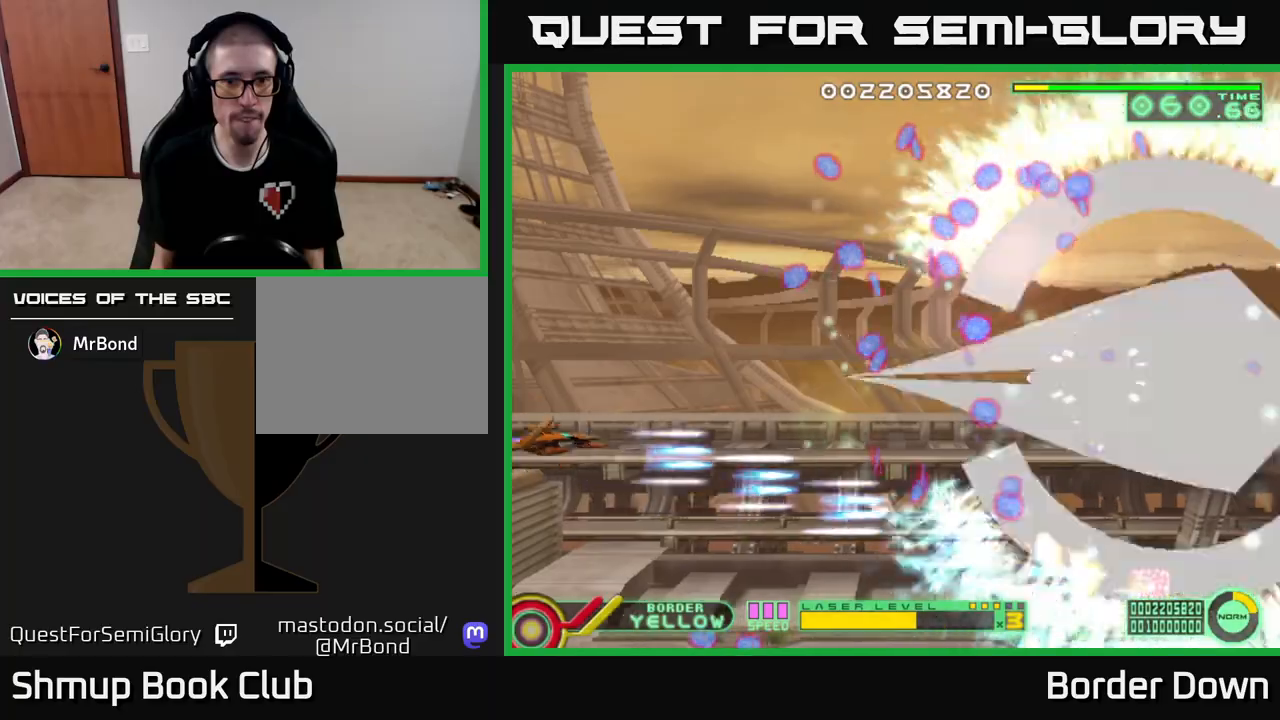
{"buttons": ["A", "DPAD_UP"], "left_stick": "center", "right_stick": "center", "events": [[117, "DPAD_LEFT", "up"]]}
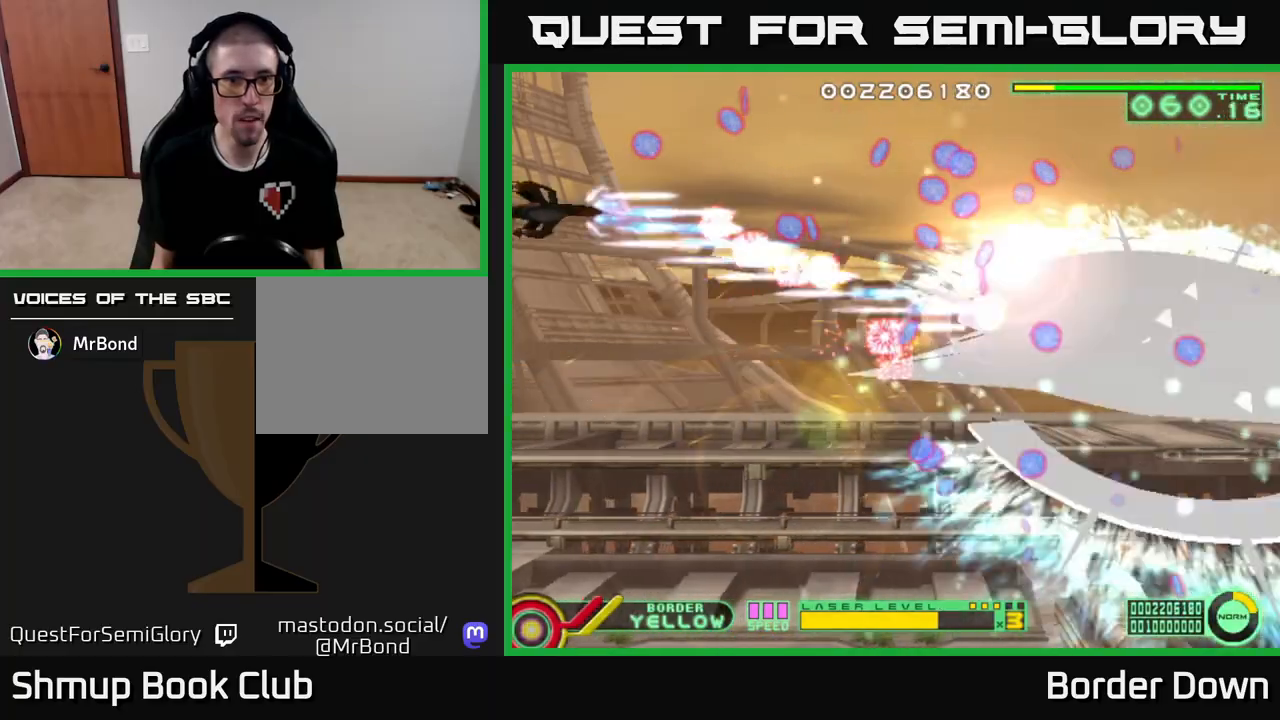
{"buttons": ["A", "DPAD_DOWN"], "left_stick": "center", "right_stick": "center", "events": [[50, "DPAD_LEFT", "down"], [117, "DPAD_UP", "up"], [150, "DPAD_DOWN", "down"], [217, "DPAD_LEFT", "up"]]}
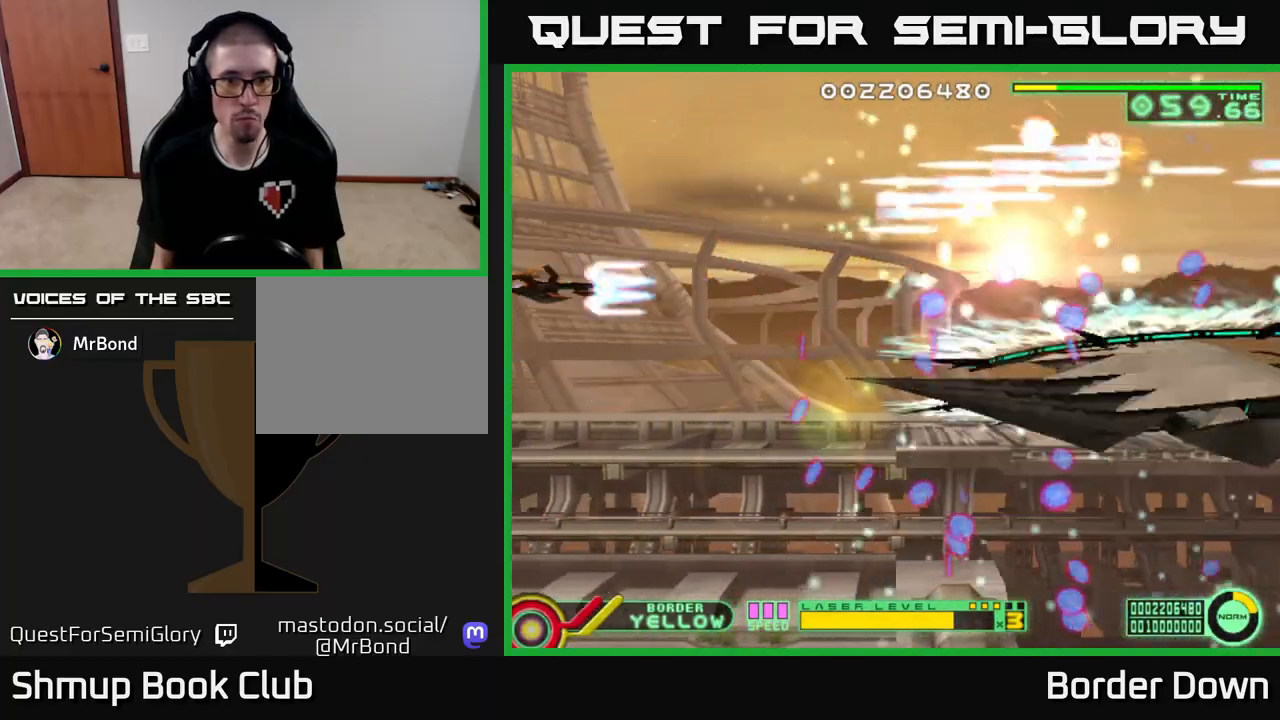
{"buttons": ["A", "DPAD_DOWN"], "left_stick": "center", "right_stick": "center", "events": []}
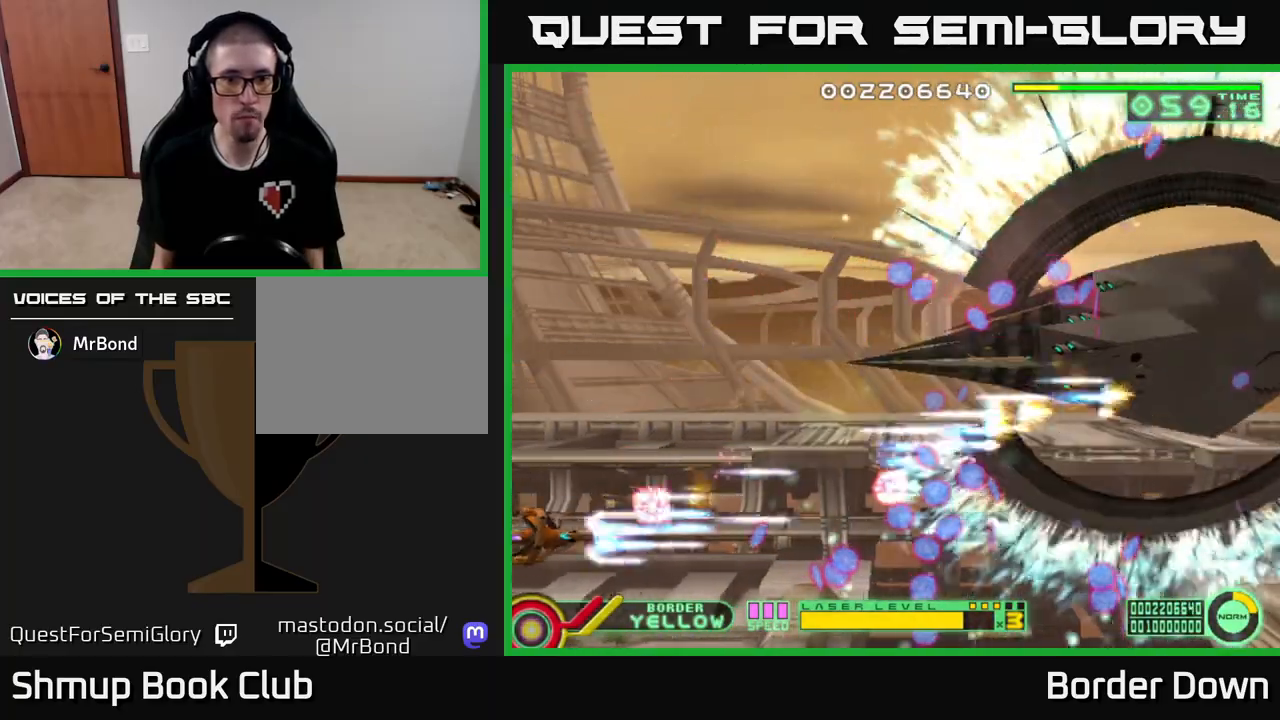
{"buttons": ["A", "DPAD_UP"], "left_stick": "center", "right_stick": "center", "events": [[133, "DPAD_DOWN", "up"], [167, "DPAD_UP", "down"], [333, "DPAD_LEFT", "down"], [450, "DPAD_LEFT", "up"]]}
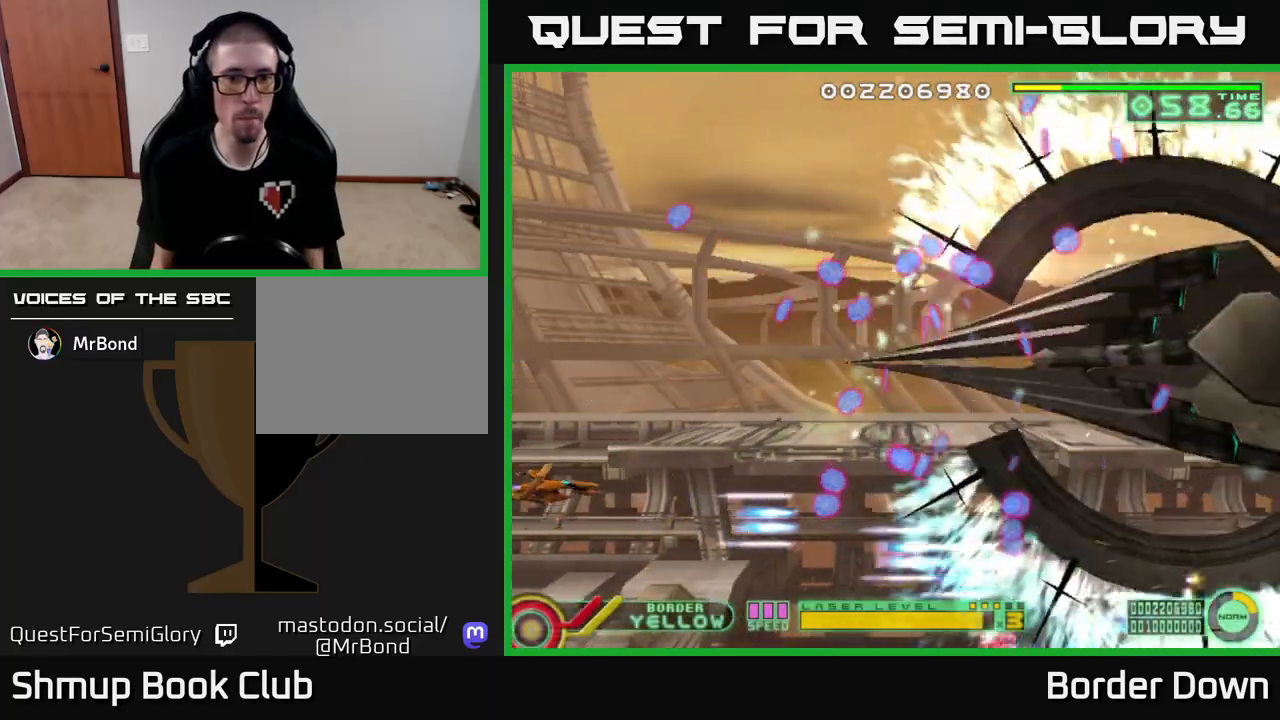
{"buttons": ["A", "DPAD_UP"], "left_stick": "center", "right_stick": "center", "events": []}
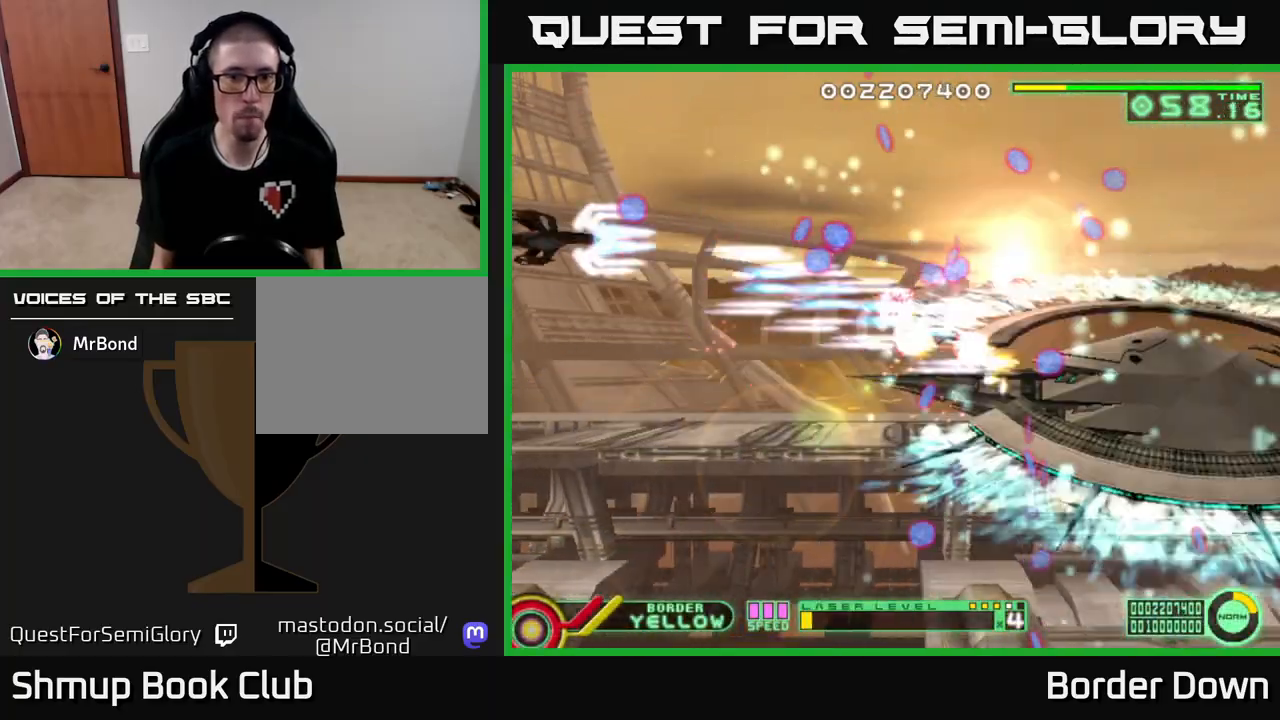
{"buttons": ["A", "DPAD_DOWN"], "left_stick": "center", "right_stick": "center", "events": [[233, "DPAD_UP", "up"], [267, "DPAD_DOWN", "down"]]}
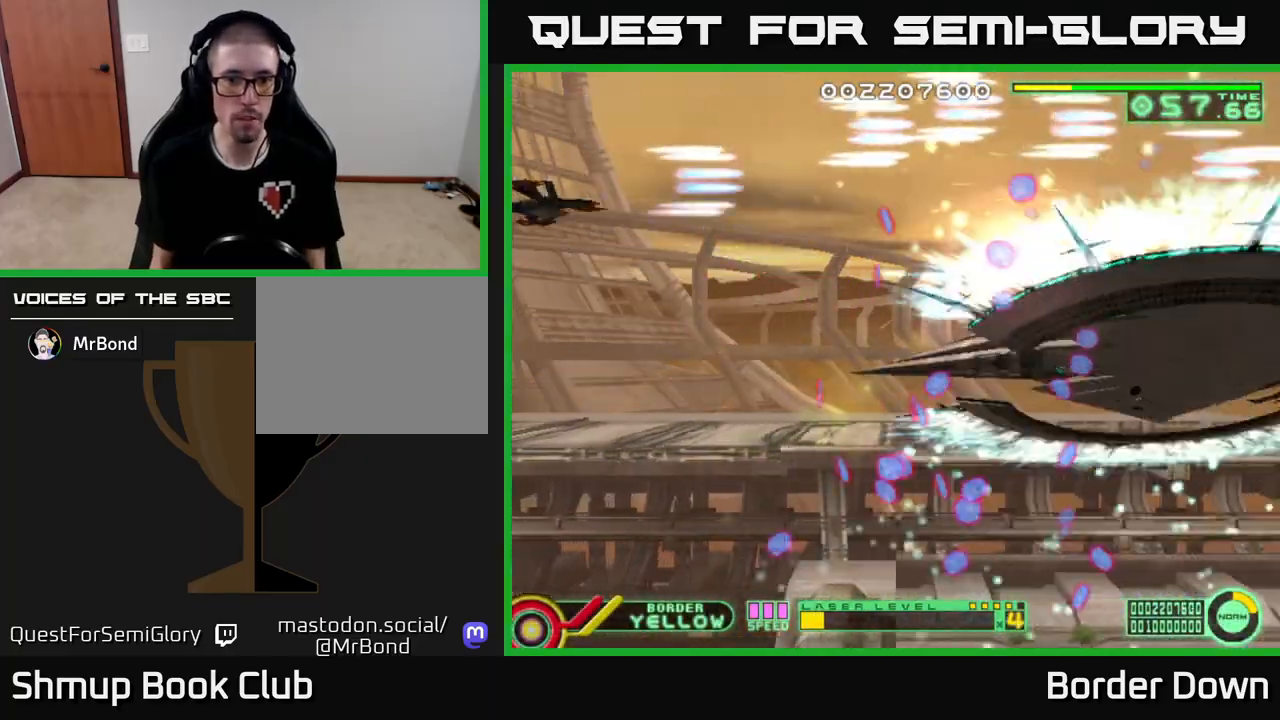
{"buttons": ["A", "DPAD_DOWN"], "left_stick": "center", "right_stick": "center", "events": []}
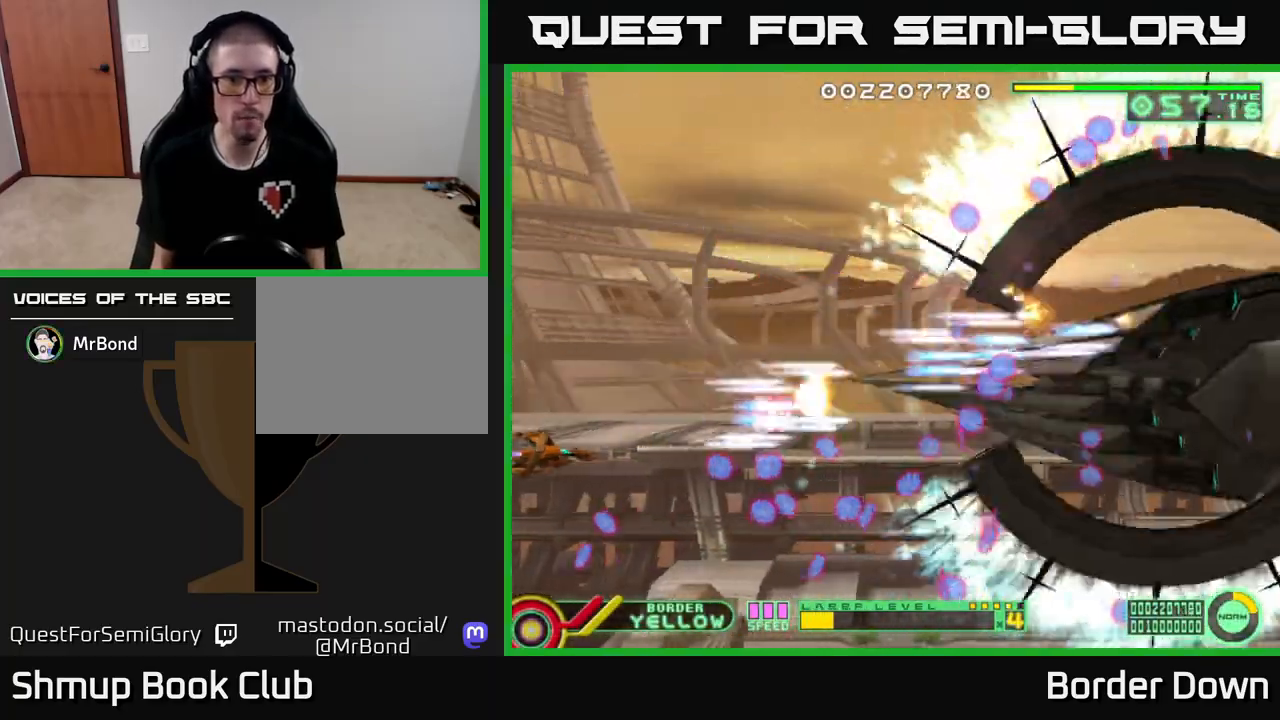
{"buttons": ["A", "DPAD_UP", "DPAD_LEFT"], "left_stick": "center", "right_stick": "center", "events": [[117, "DPAD_DOWN", "up"], [133, "DPAD_LEFT", "down"], [133, "DPAD_UP", "down"], [167, "DPAD_LEFT", "up"], [200, "DPAD_UP", "up"], [217, "DPAD_DOWN", "down"], [367, "DPAD_LEFT", "down"], [383, "DPAD_DOWN", "up"], [450, "DPAD_UP", "down"]]}
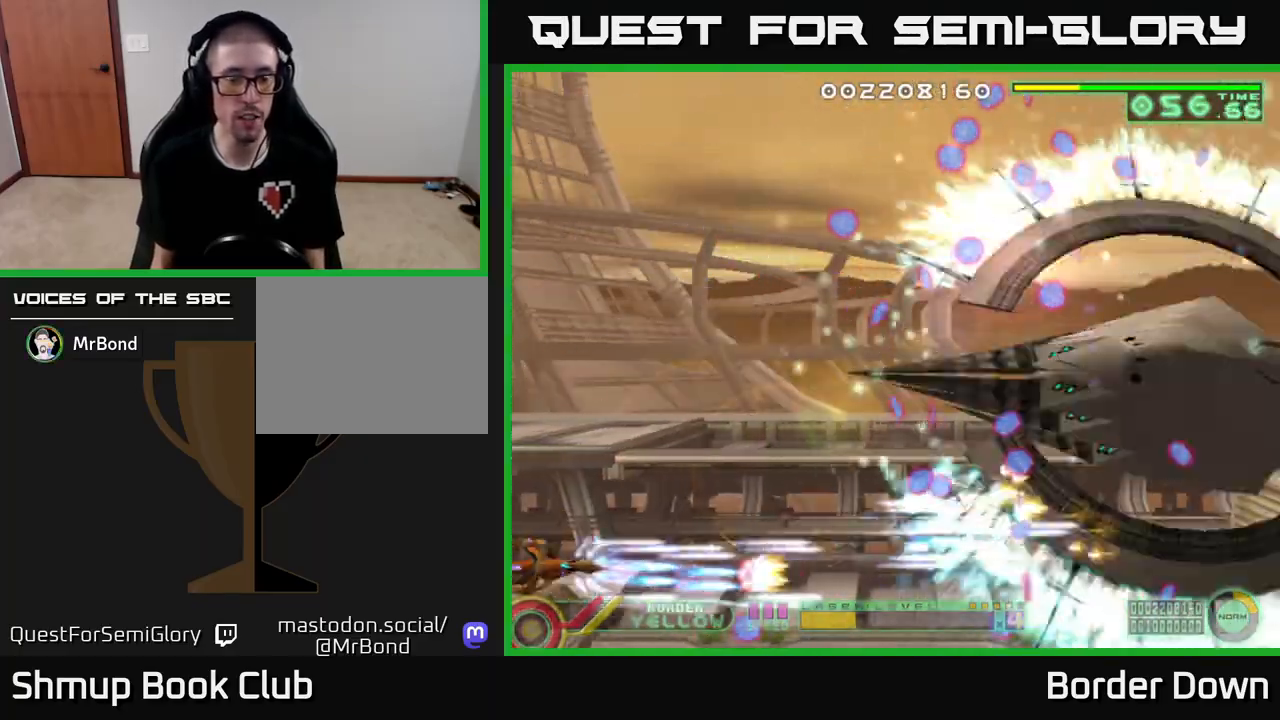
{"buttons": ["A", "DPAD_UP"], "left_stick": "center", "right_stick": "center", "events": [[33, "DPAD_LEFT", "up"]]}
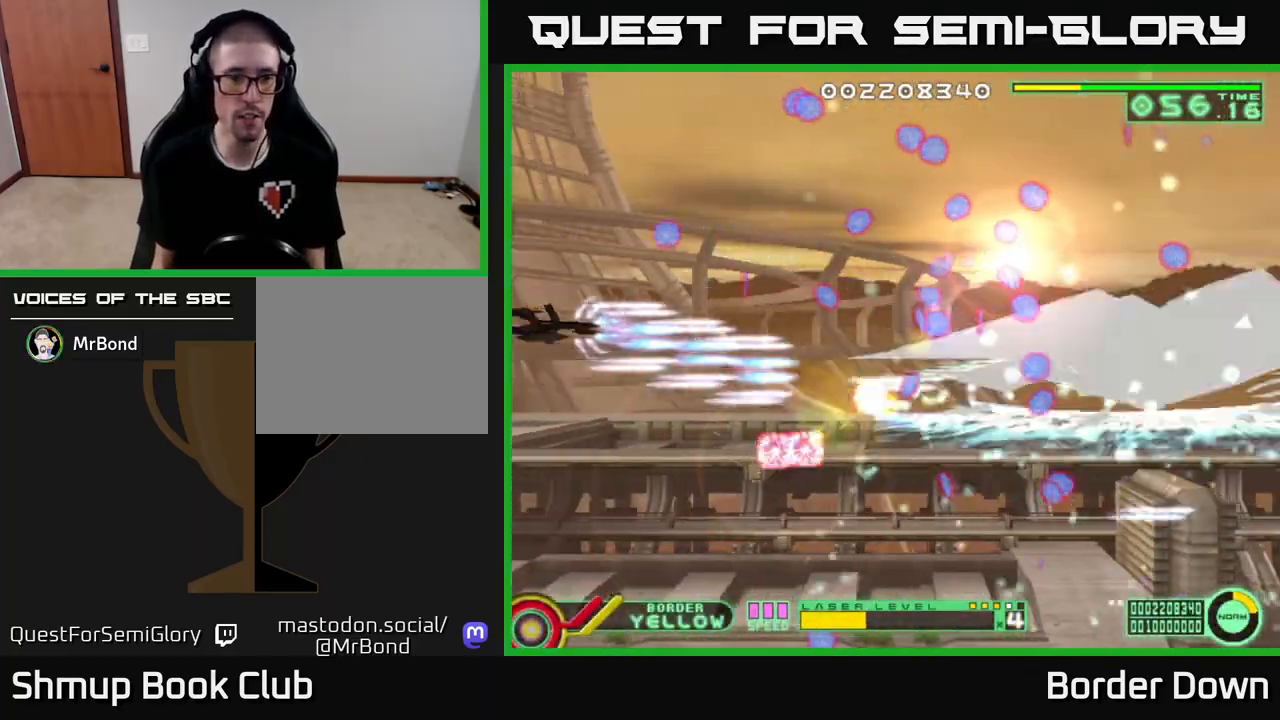
{"buttons": ["A", "DPAD_DOWN"], "left_stick": "center", "right_stick": "center", "events": [[100, "DPAD_LEFT", "down"], [133, "DPAD_UP", "up"], [183, "DPAD_DOWN", "down"], [250, "DPAD_LEFT", "up"]]}
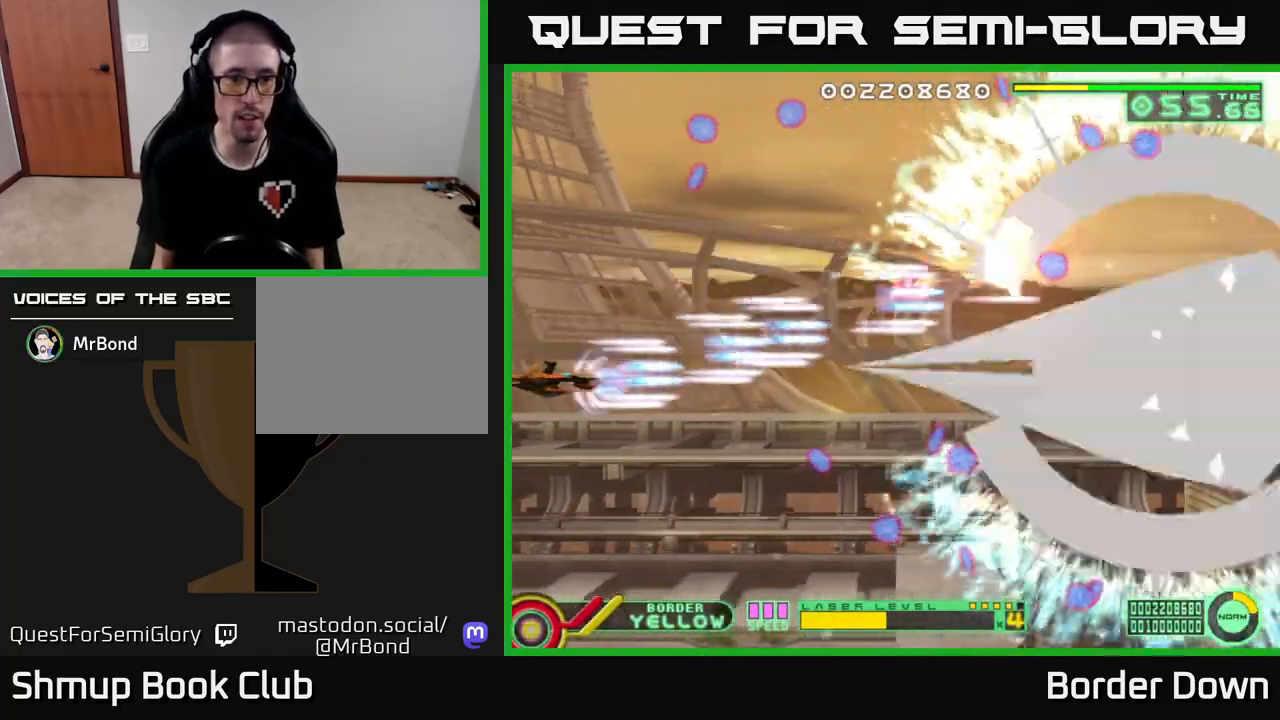
{"buttons": ["A", "DPAD_UP"], "left_stick": "center", "right_stick": "center", "events": [[483, "DPAD_DOWN", "up"], [500, "DPAD_UP", "down"]]}
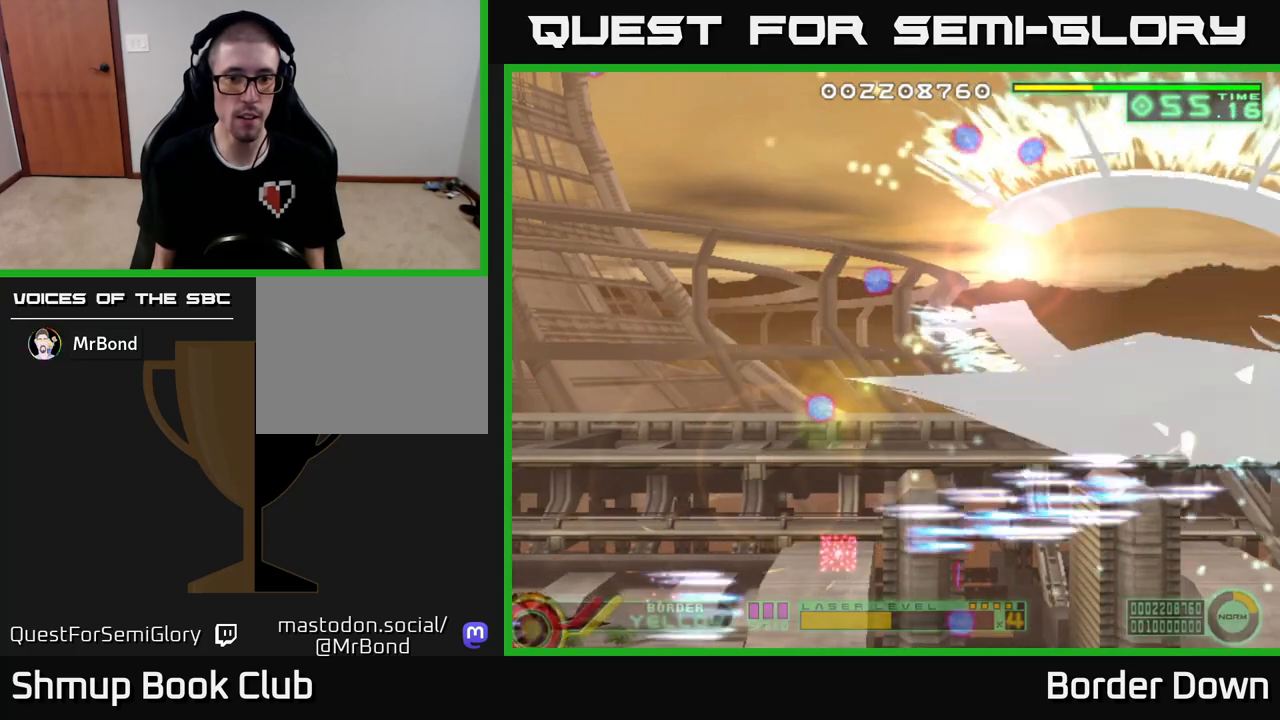
{"buttons": ["A", "DPAD_UP", "DPAD_LEFT"], "left_stick": "center", "right_stick": "center", "events": [[300, "A", "up"], [333, "A", "down"], [433, "DPAD_LEFT", "down"]]}